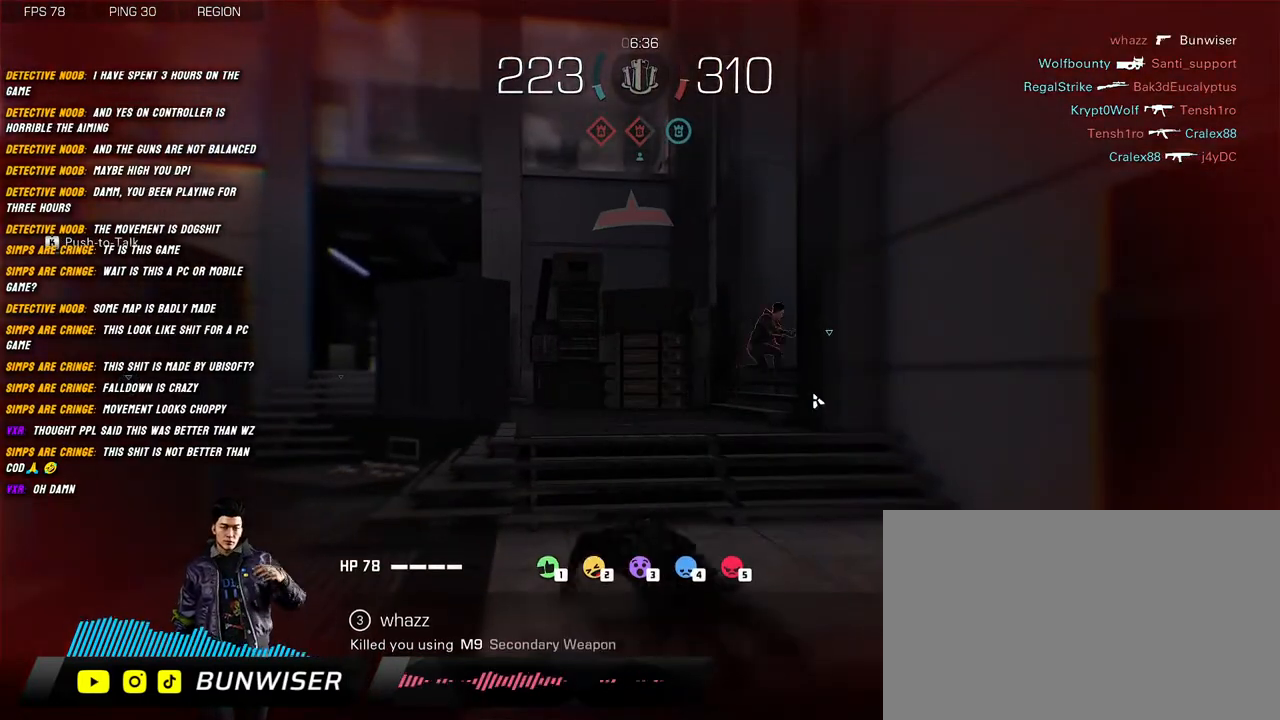
Gameplay with keyboard and mouse; each line is a JSON object with the keys and mouse buttons held at the frame after it. "events" lists presses ("down") and releases ("up") of "1", "2", "3", "4", "5", "a", "alt", "b", "c", "ctrl", "d", "e", "f", "g", "q", "r", "s", "shift", "space", "t", "tab", "v", "w", "x", "z", "mouse_left", "mouse_wheel", "mouse_right", "mouse_mb4" and "mouse_mb5" between this image and that frame as [ms after this image, input, new state], when the widget could be followed in between. "mouse_left", "mouse_wheel", "mouse_right", "mouse_mb4", "mouse_mb5" = the "left", "wheel", "right", "mb4", "mb5" buttons of the "mouse" list. No other keys are recorded. "wheel" means that the mouse wheel is clicked or scrolled. Mouse movement is not recorded.
{"keys": [], "mouse": [], "events": []}
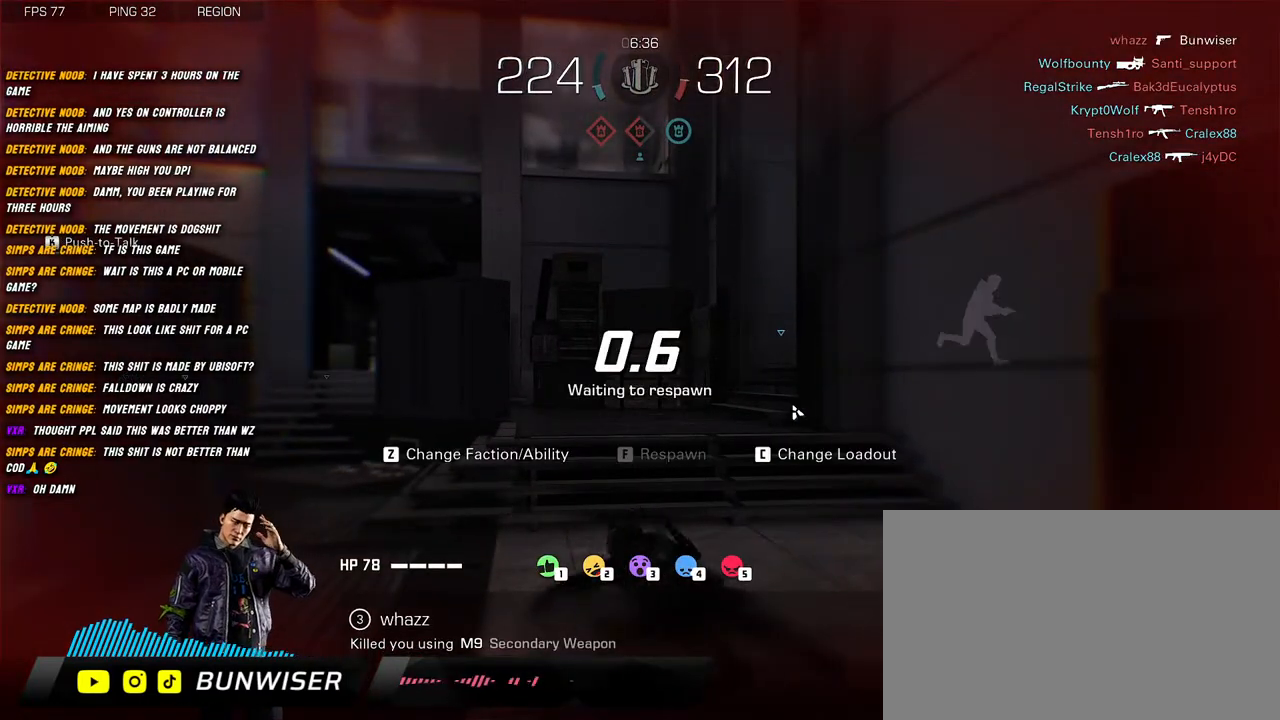
{"keys": [], "mouse": [], "events": []}
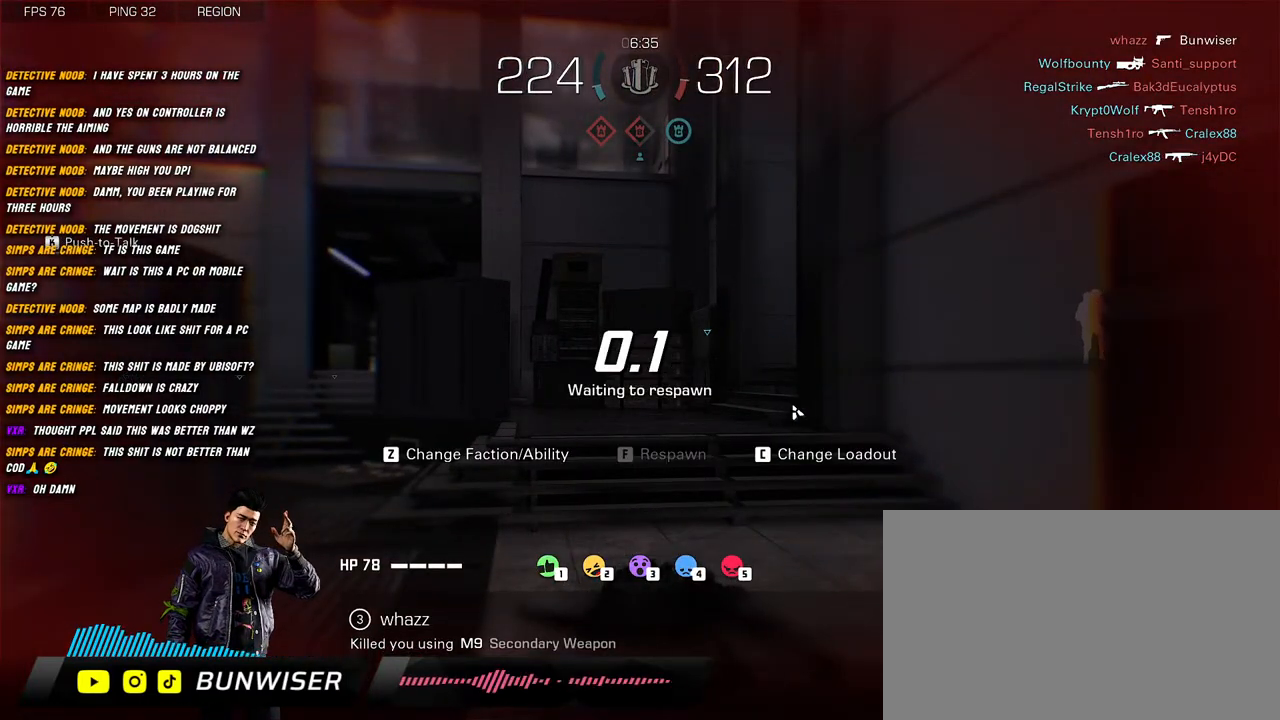
{"keys": [], "mouse": [], "events": []}
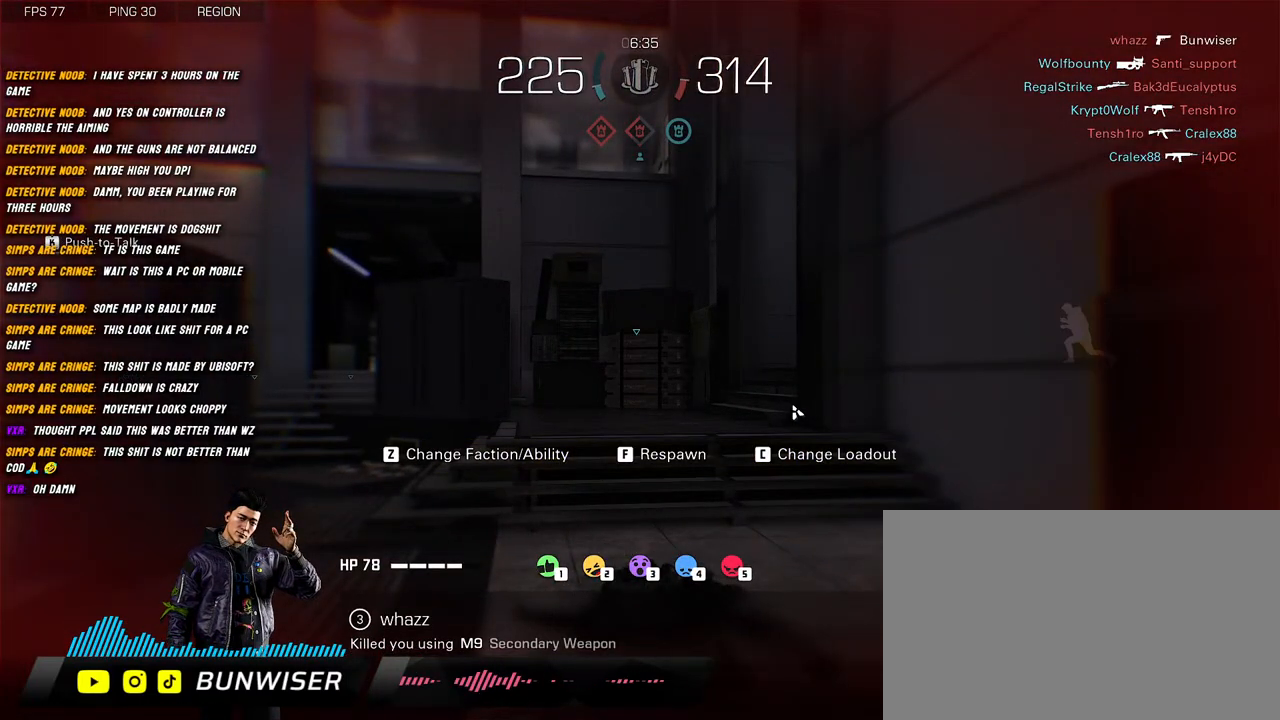
{"keys": [], "mouse": [], "events": []}
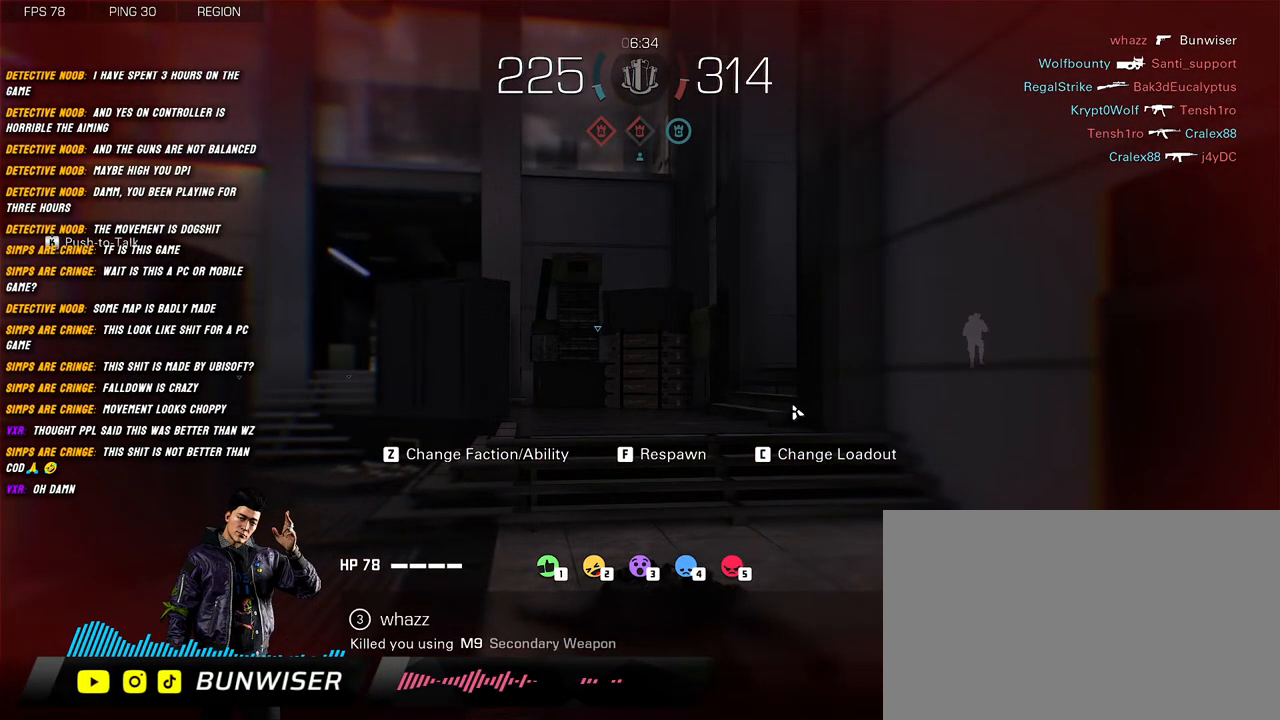
{"keys": [], "mouse": [], "events": []}
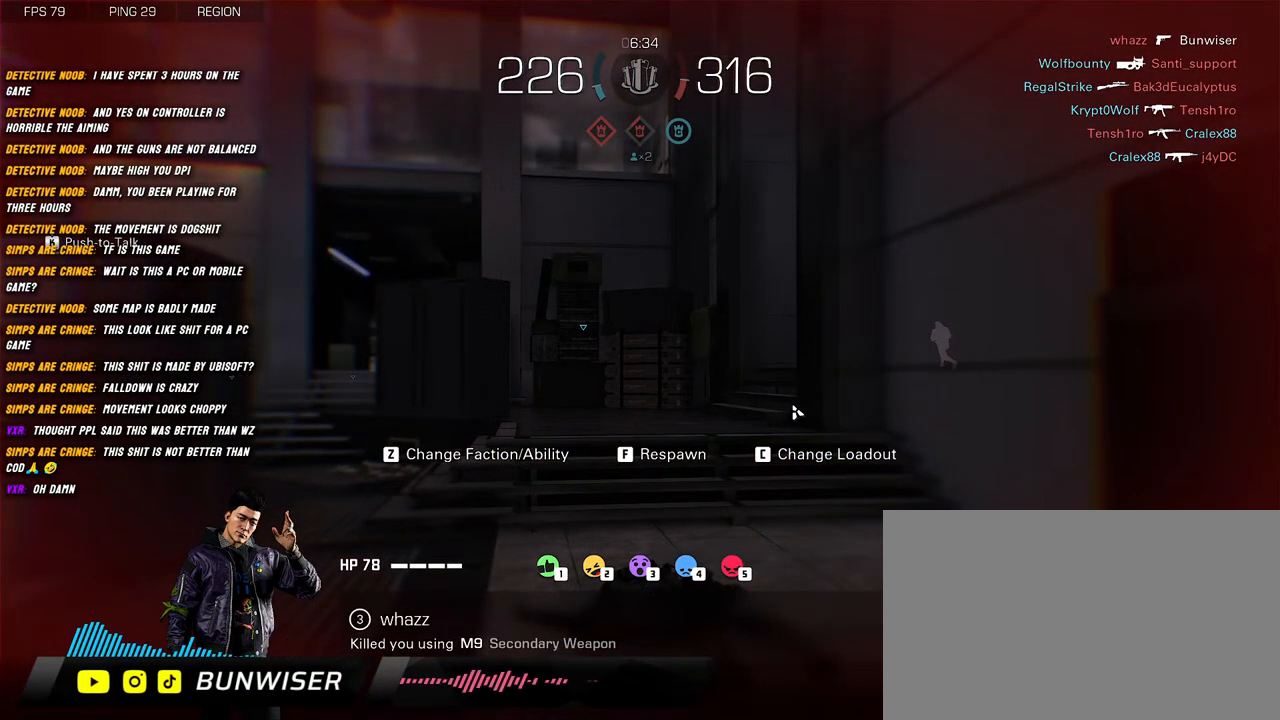
{"keys": [], "mouse": [], "events": []}
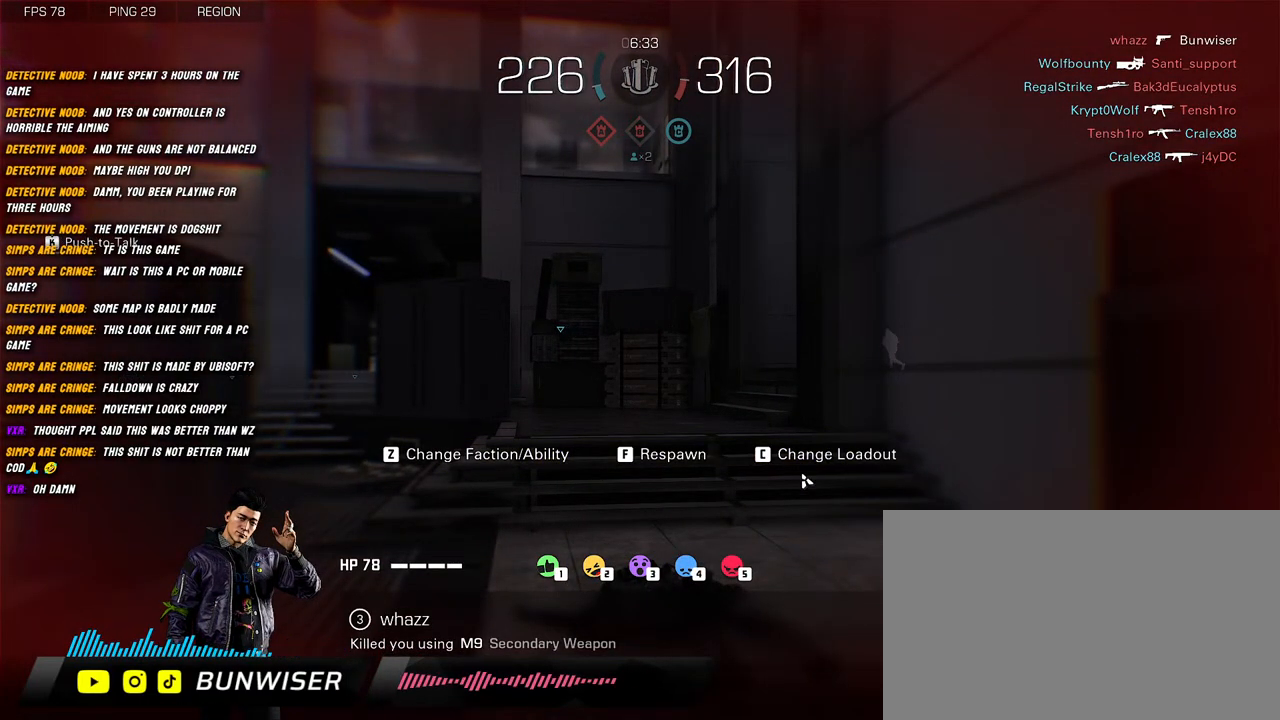
{"keys": [], "mouse": [], "events": []}
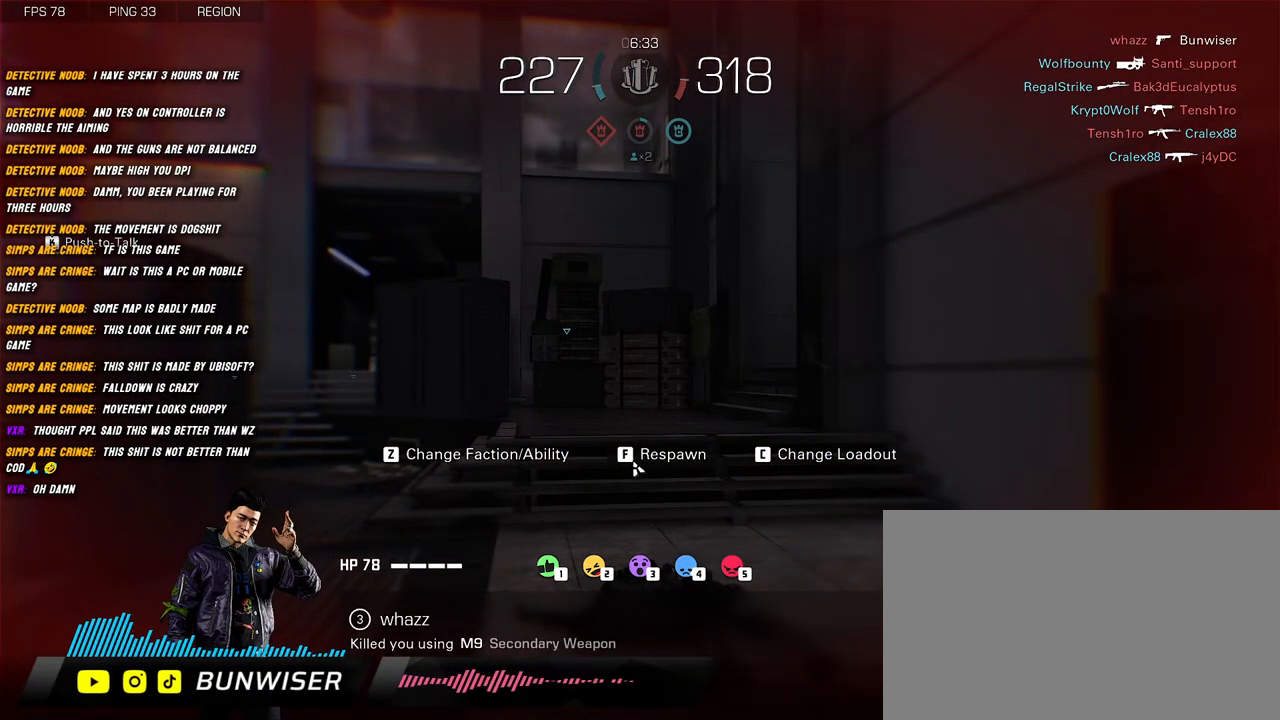
{"keys": [], "mouse": [], "events": []}
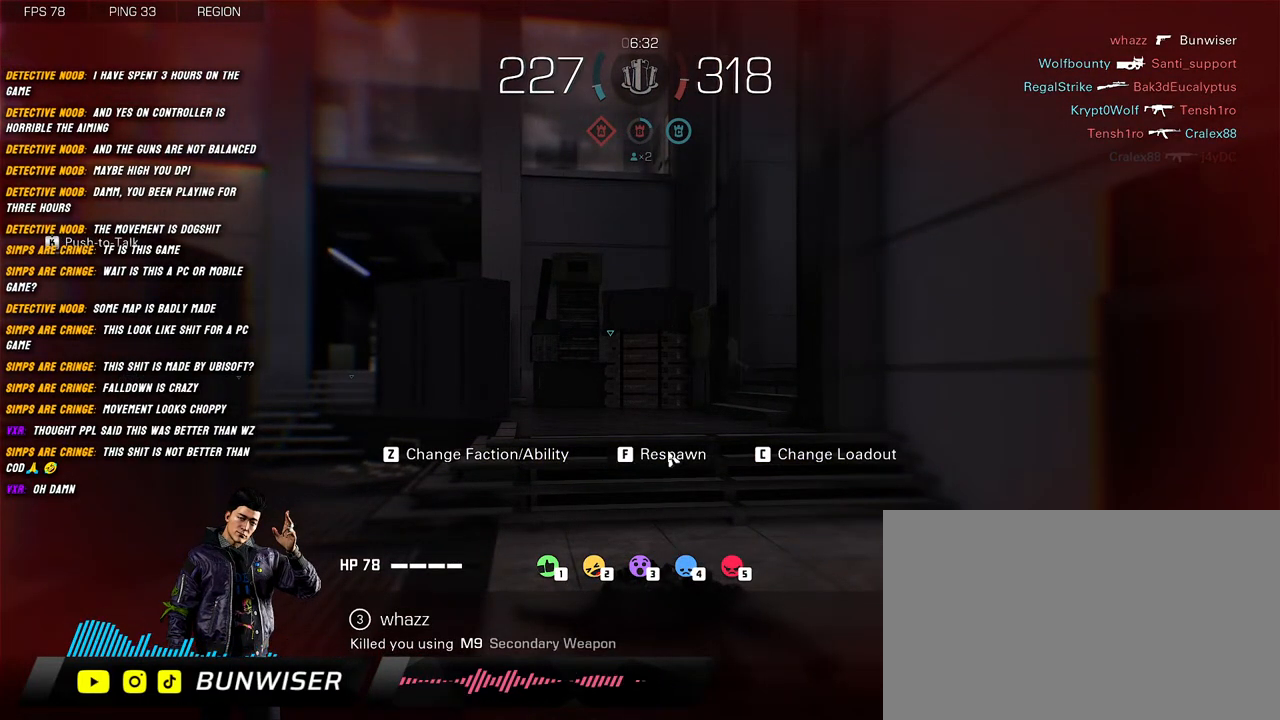
{"keys": [], "mouse": [], "events": [[17, "mouse_left", "down"], [134, "mouse_left", "up"]]}
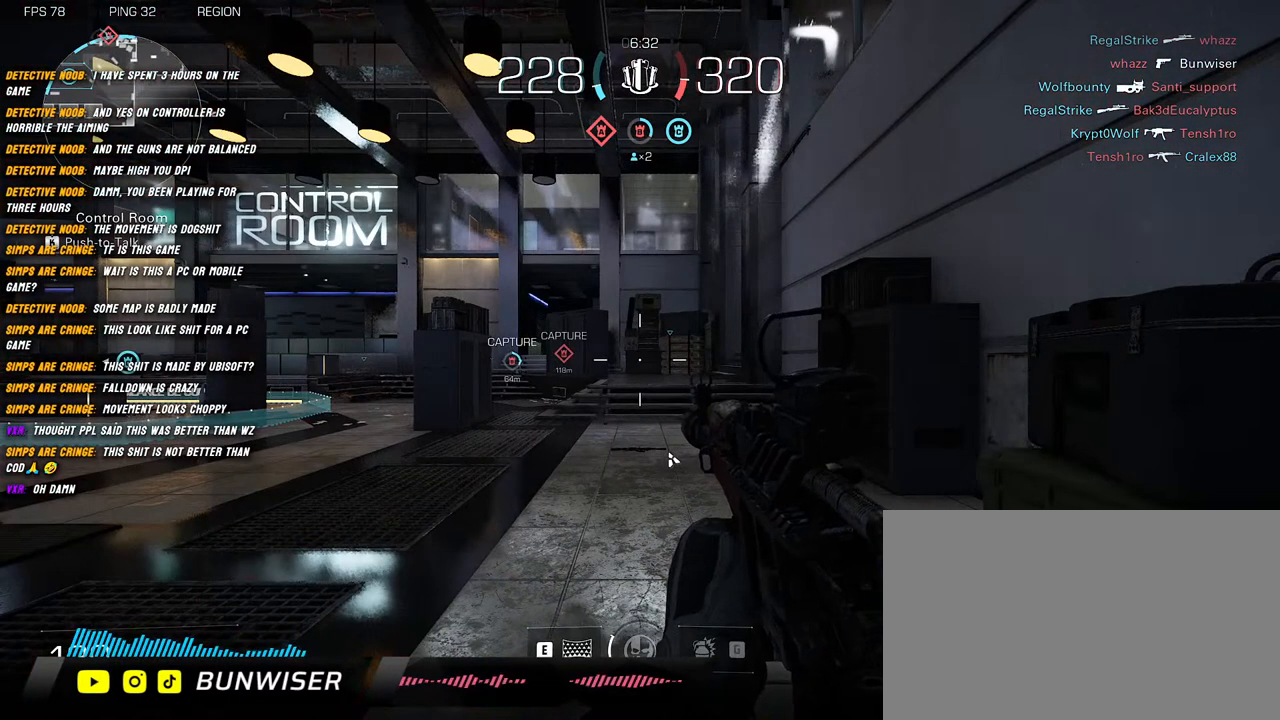
{"keys": ["a", "w"], "mouse": [], "events": [[367, "a", "down"], [484, "w", "down"]]}
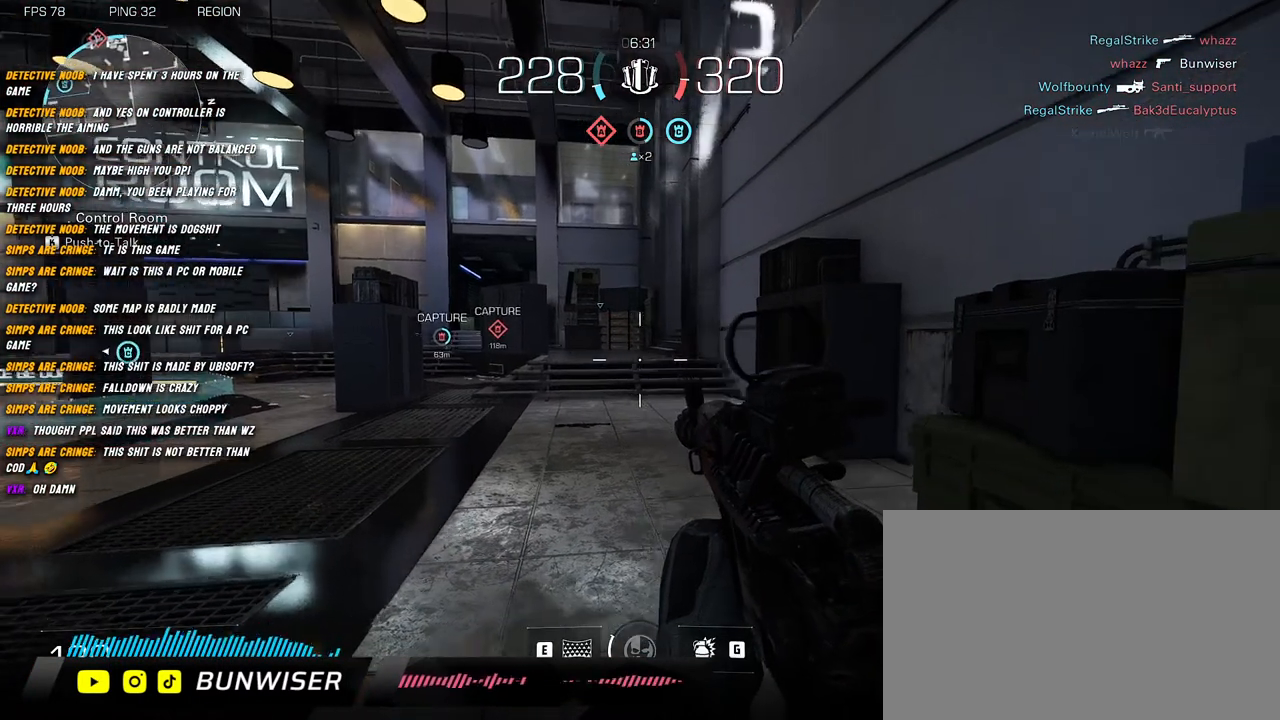
{"keys": ["shift", "w"], "mouse": [], "events": [[17, "shift", "down"], [100, "a", "up"]]}
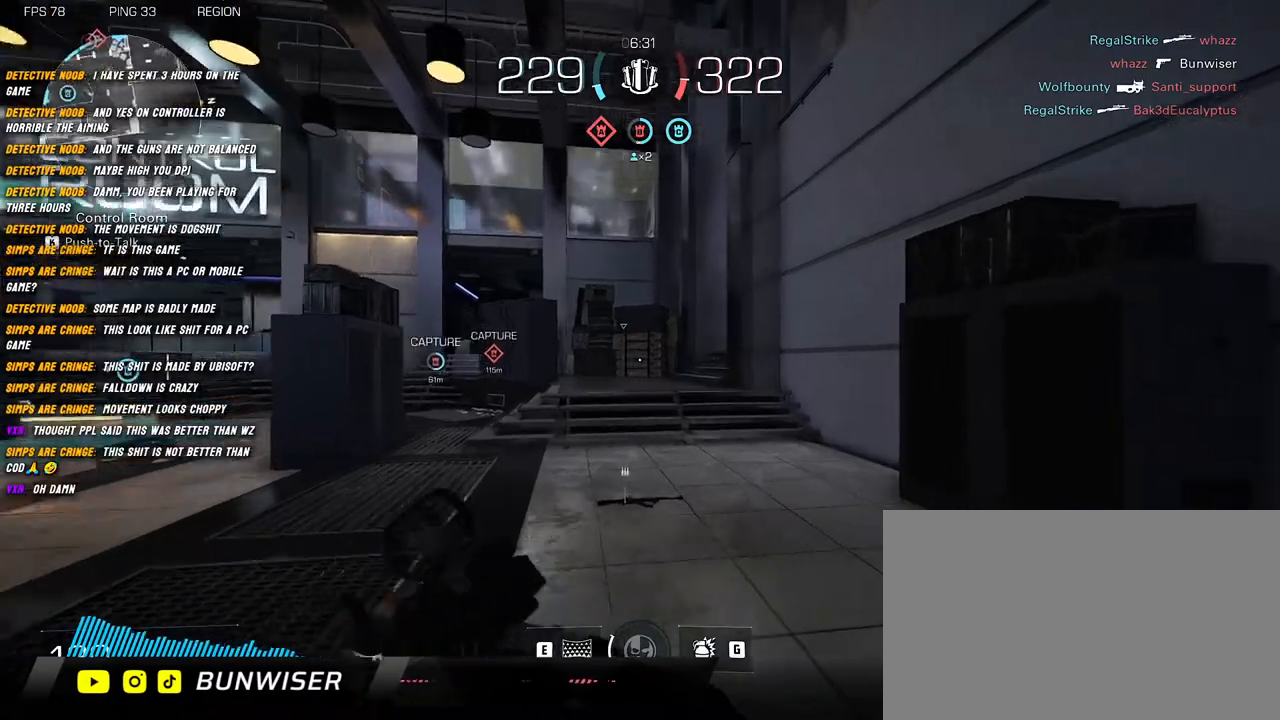
{"keys": ["shift", "w"], "mouse": [], "events": []}
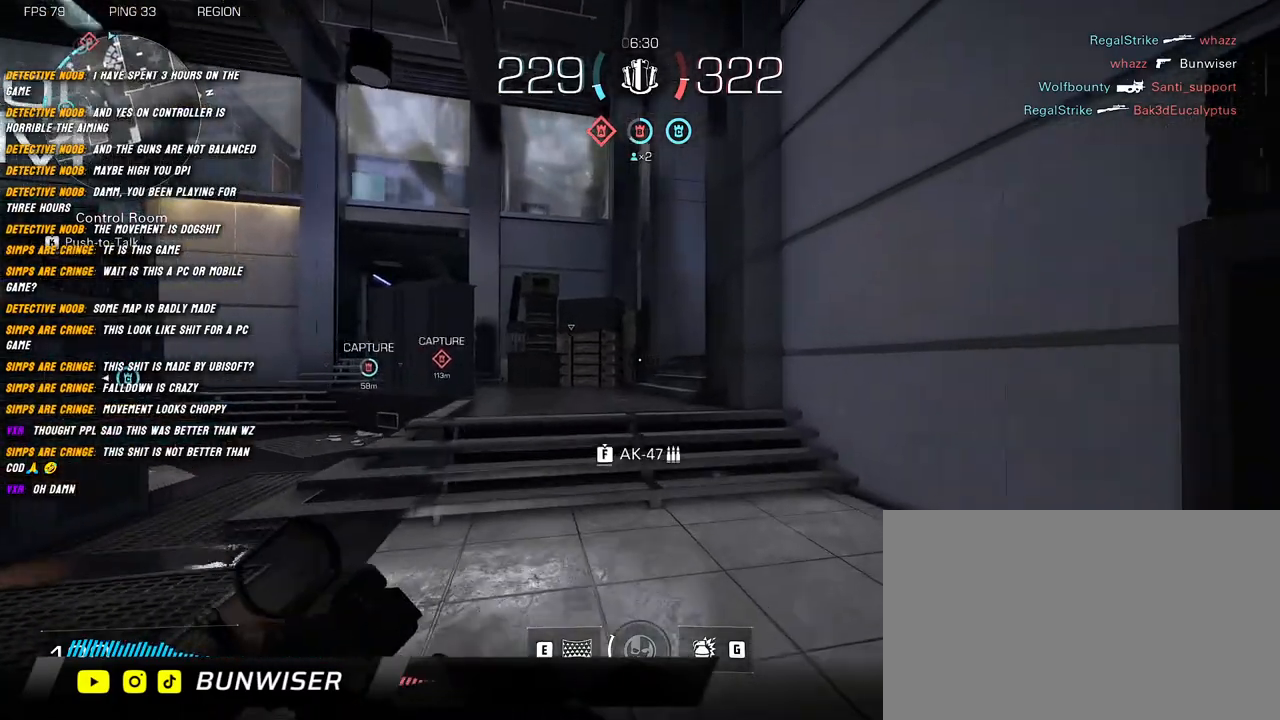
{"keys": ["w"], "mouse": [], "events": [[267, "shift", "up"], [417, "shift", "down"], [500, "shift", "up"]]}
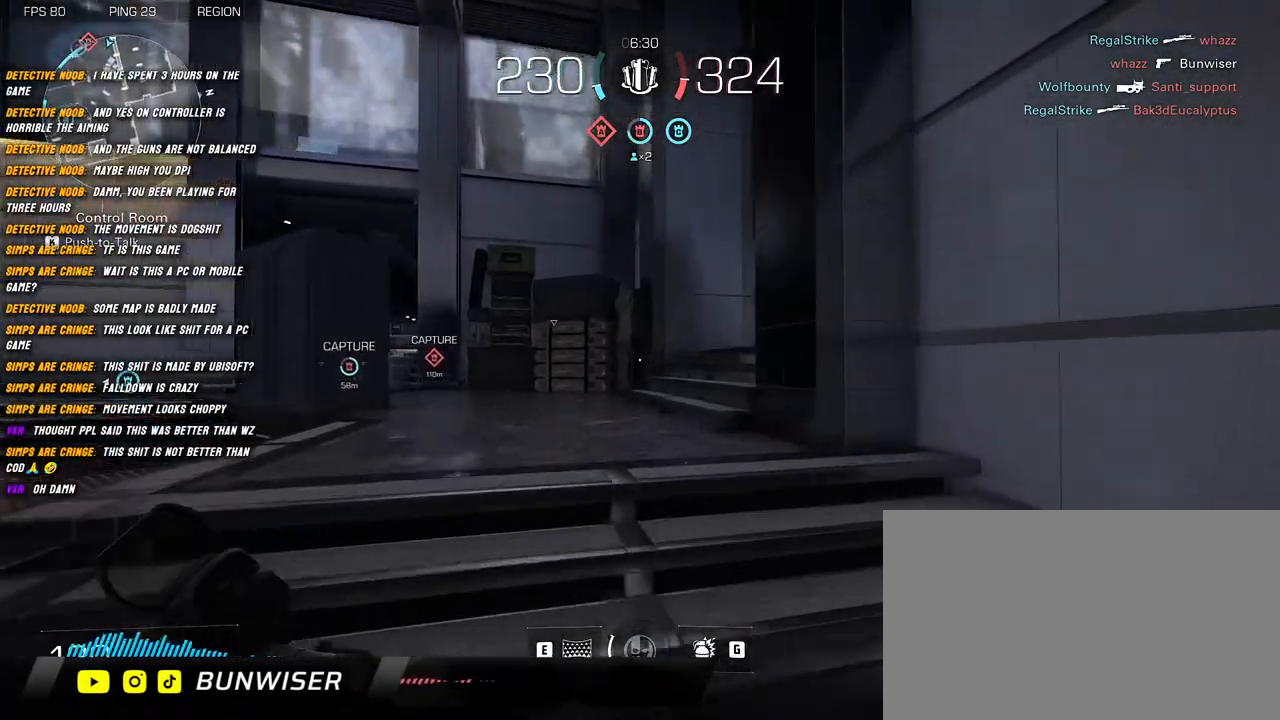
{"keys": ["w"], "mouse": [], "events": [[134, "shift", "down"], [217, "shift", "up"], [334, "shift", "down"], [450, "shift", "up"]]}
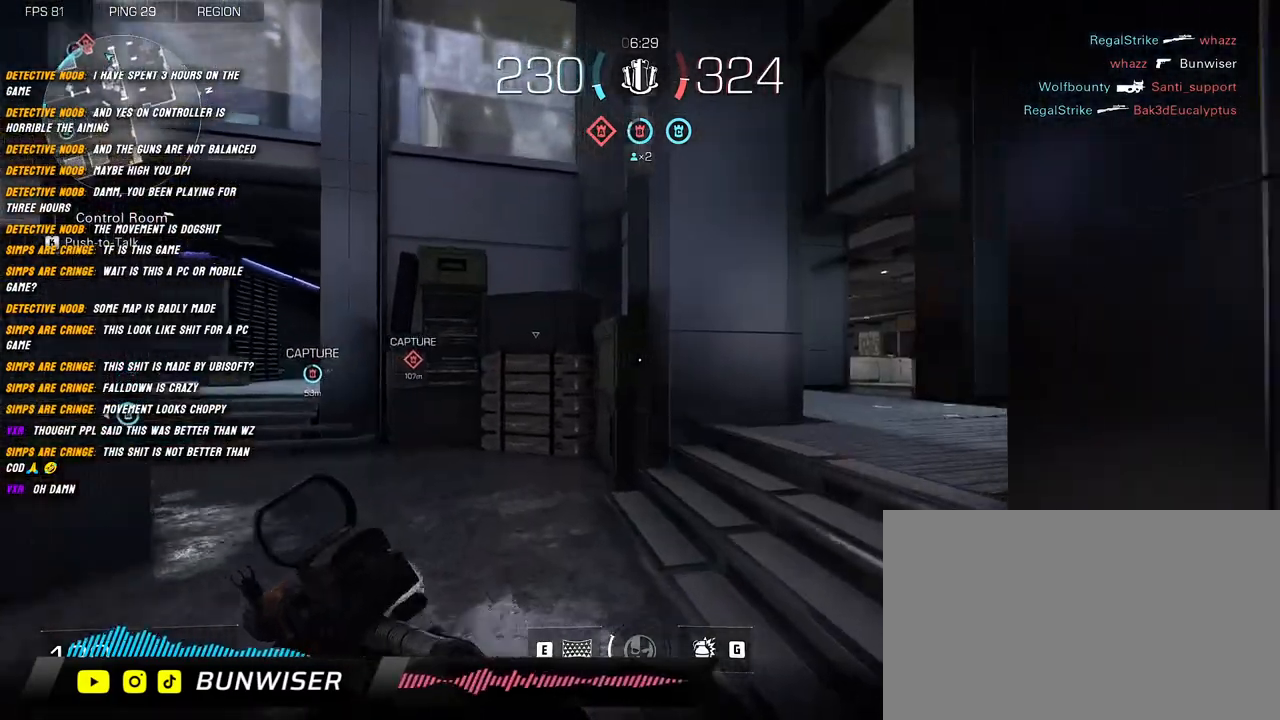
{"keys": ["shift", "w"], "mouse": [], "events": [[50, "shift", "down"]]}
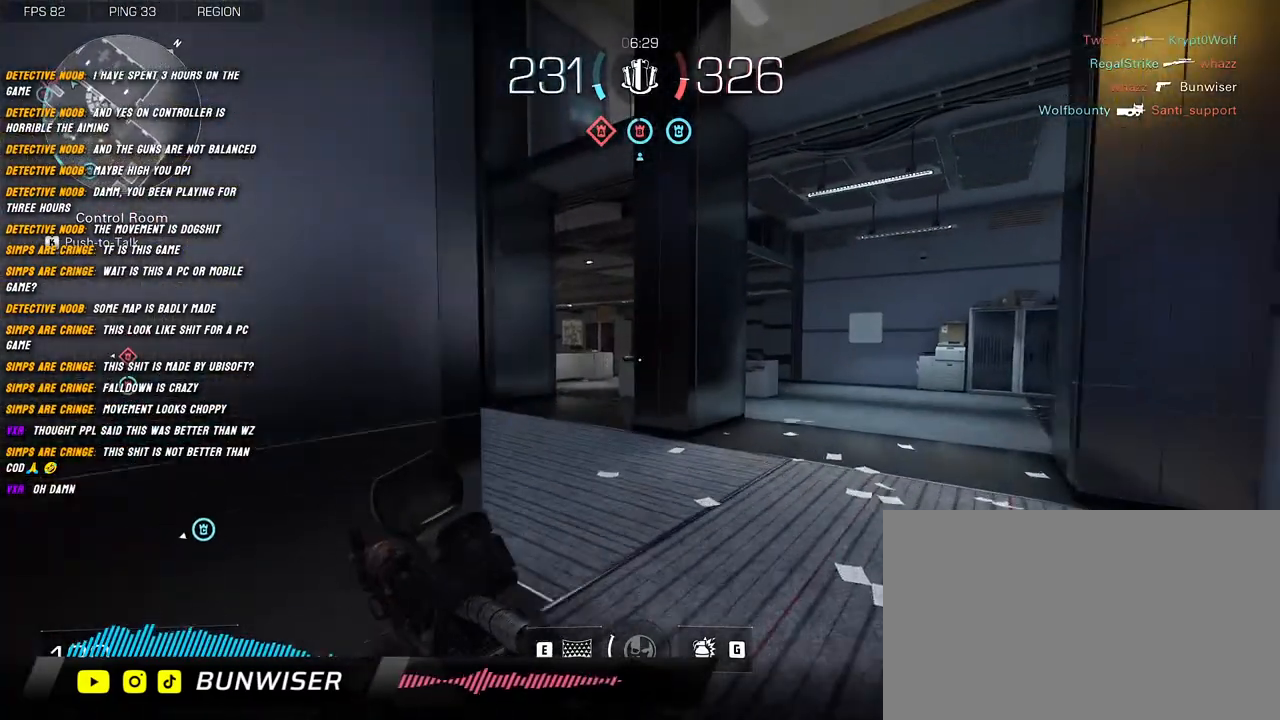
{"keys": ["d", "shift", "w"], "mouse": [], "events": [[250, "d", "down"]]}
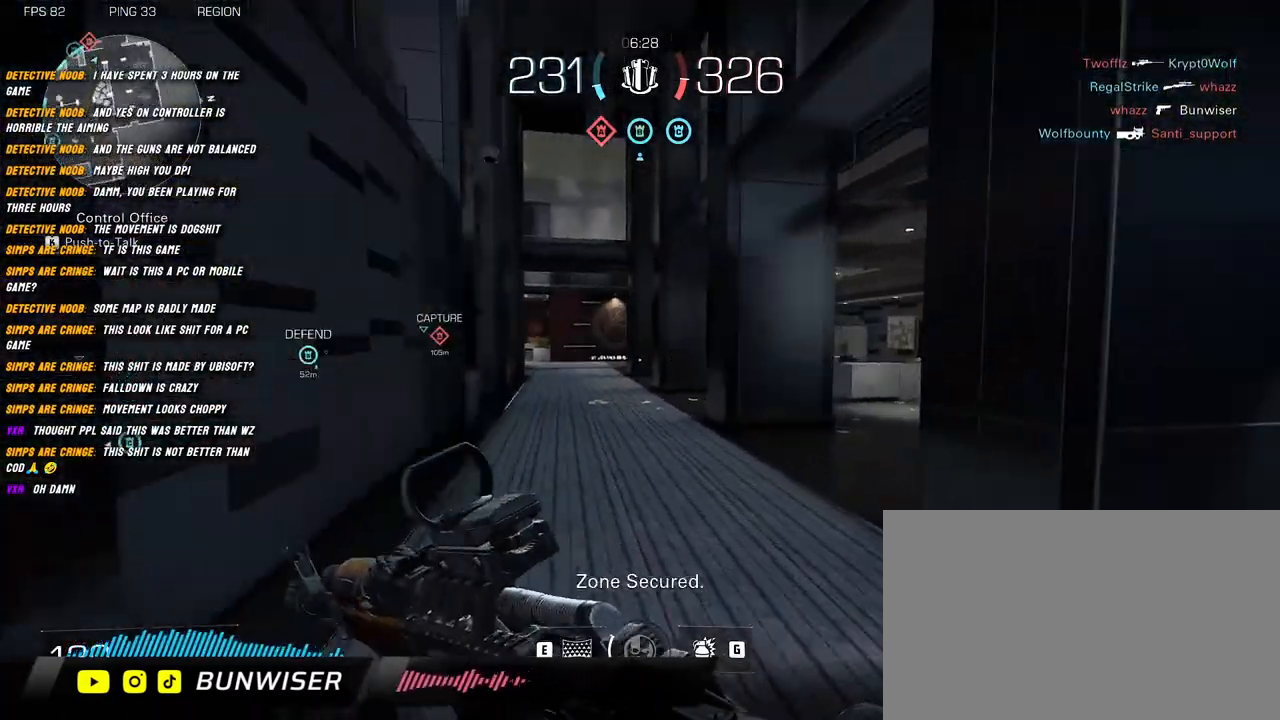
{"keys": ["shift", "w"], "mouse": [], "events": [[67, "d", "up"]]}
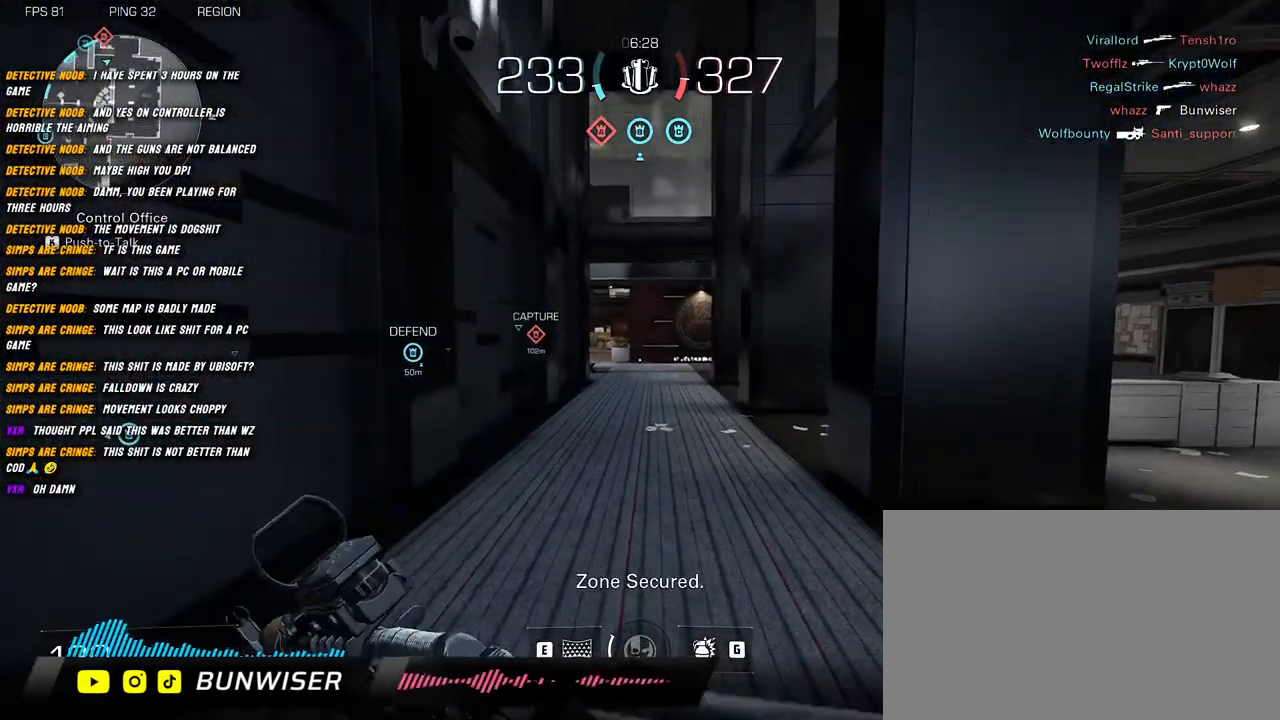
{"keys": ["shift", "w"], "mouse": [], "events": []}
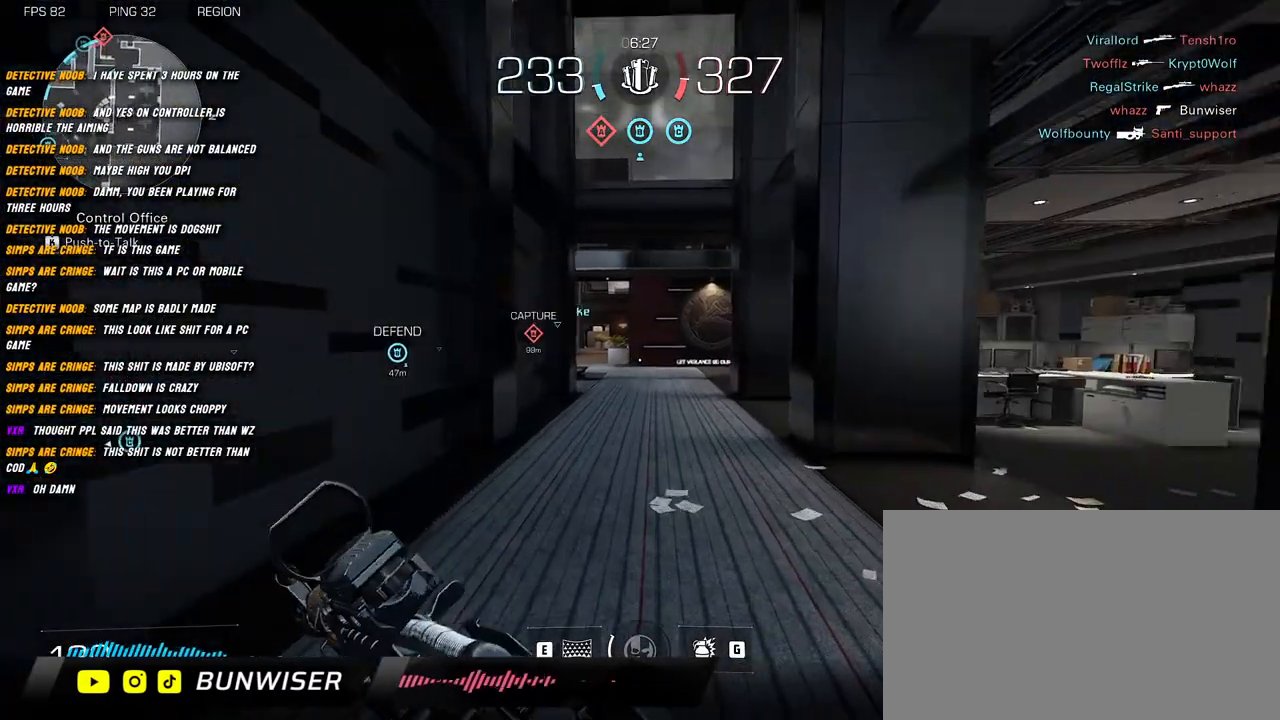
{"keys": ["shift", "w"], "mouse": [], "events": []}
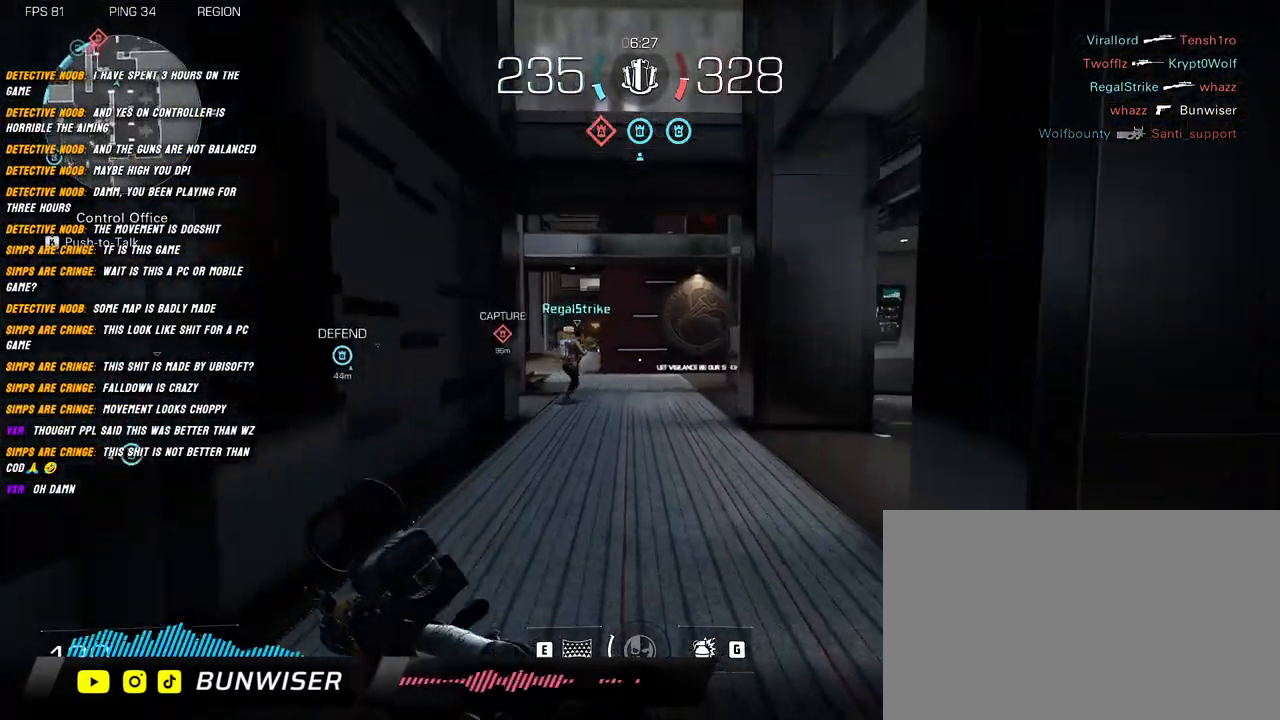
{"keys": ["shift", "w"], "mouse": [], "events": []}
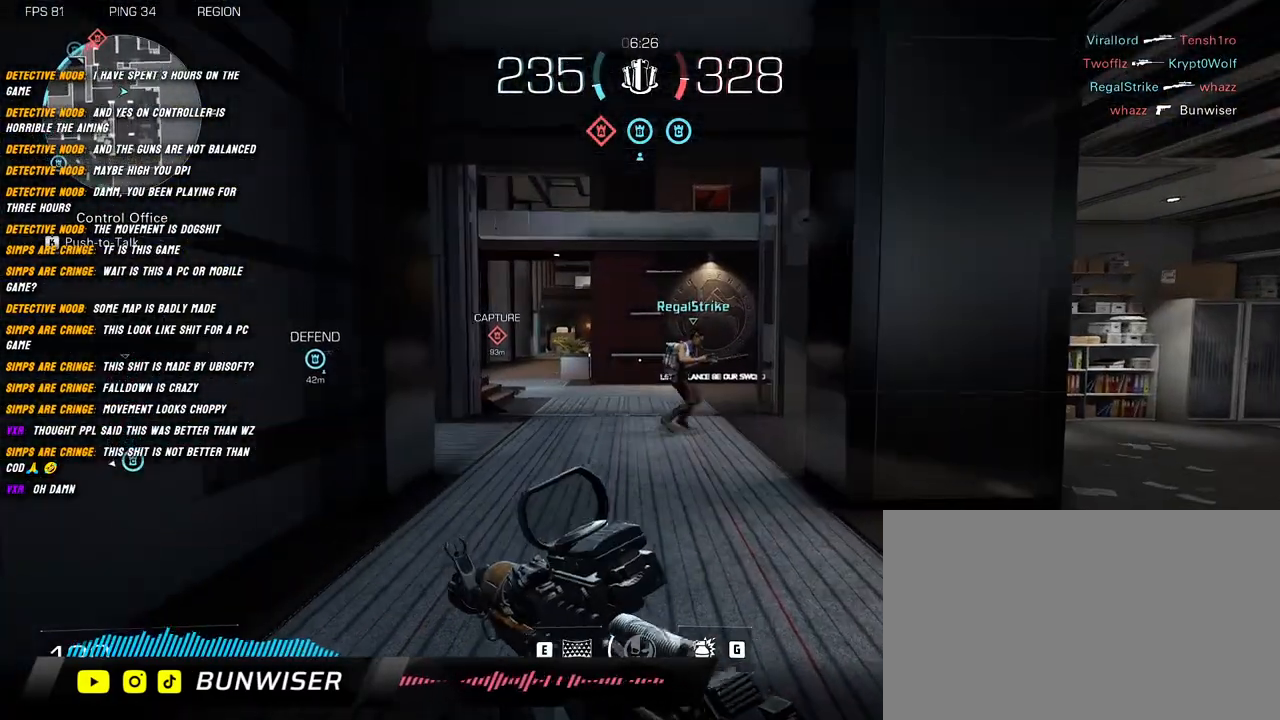
{"keys": ["d", "shift", "w"], "mouse": [], "events": [[217, "d", "down"]]}
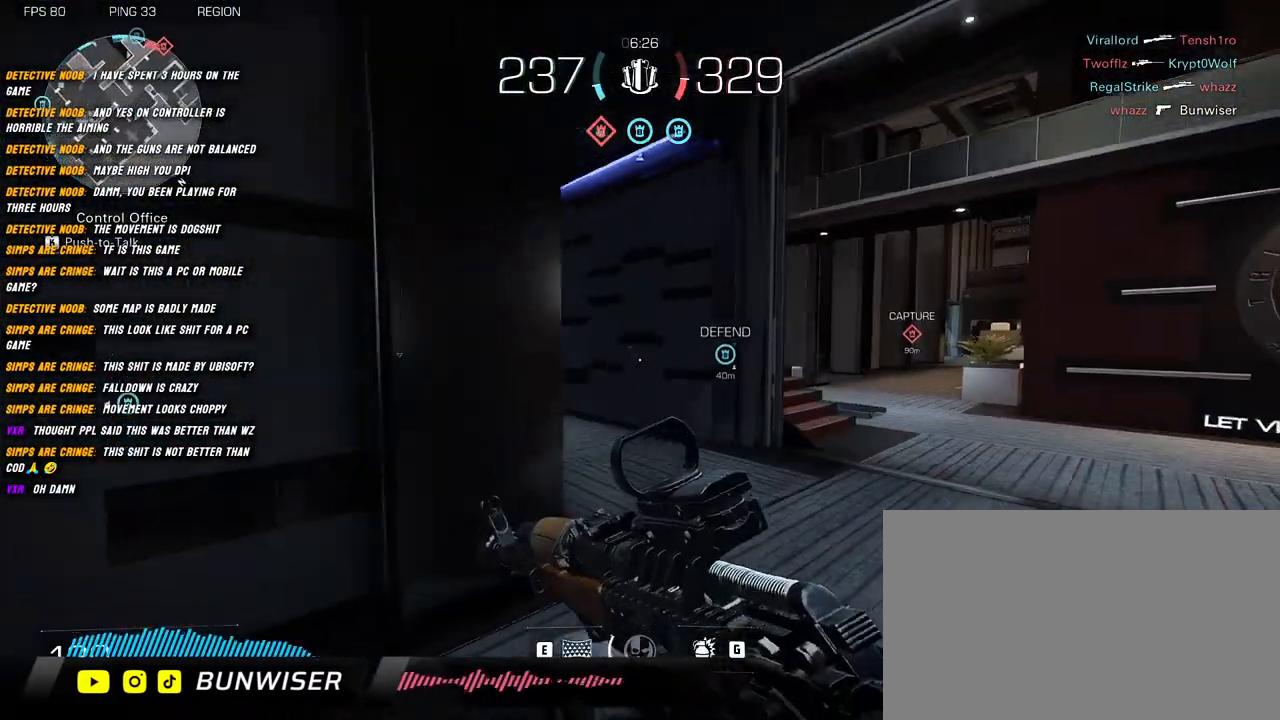
{"keys": ["shift", "w"], "mouse": [], "events": [[500, "d", "up"]]}
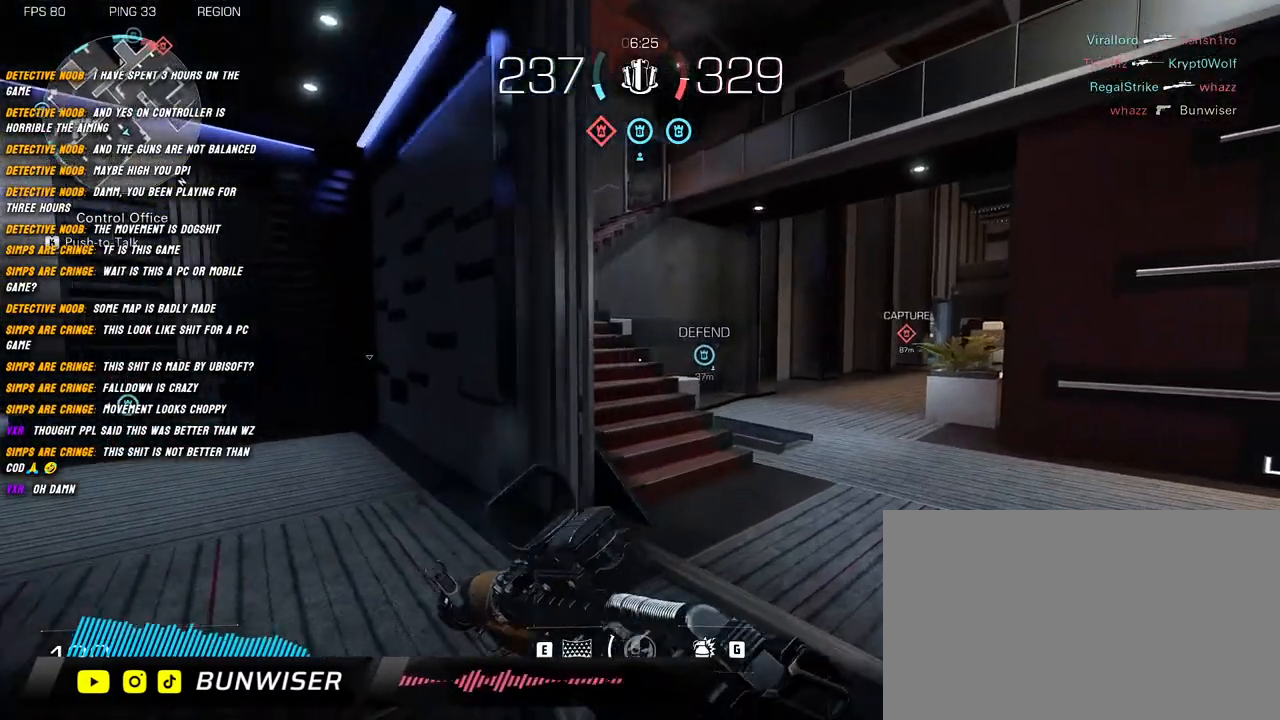
{"keys": ["shift", "w"], "mouse": [], "events": []}
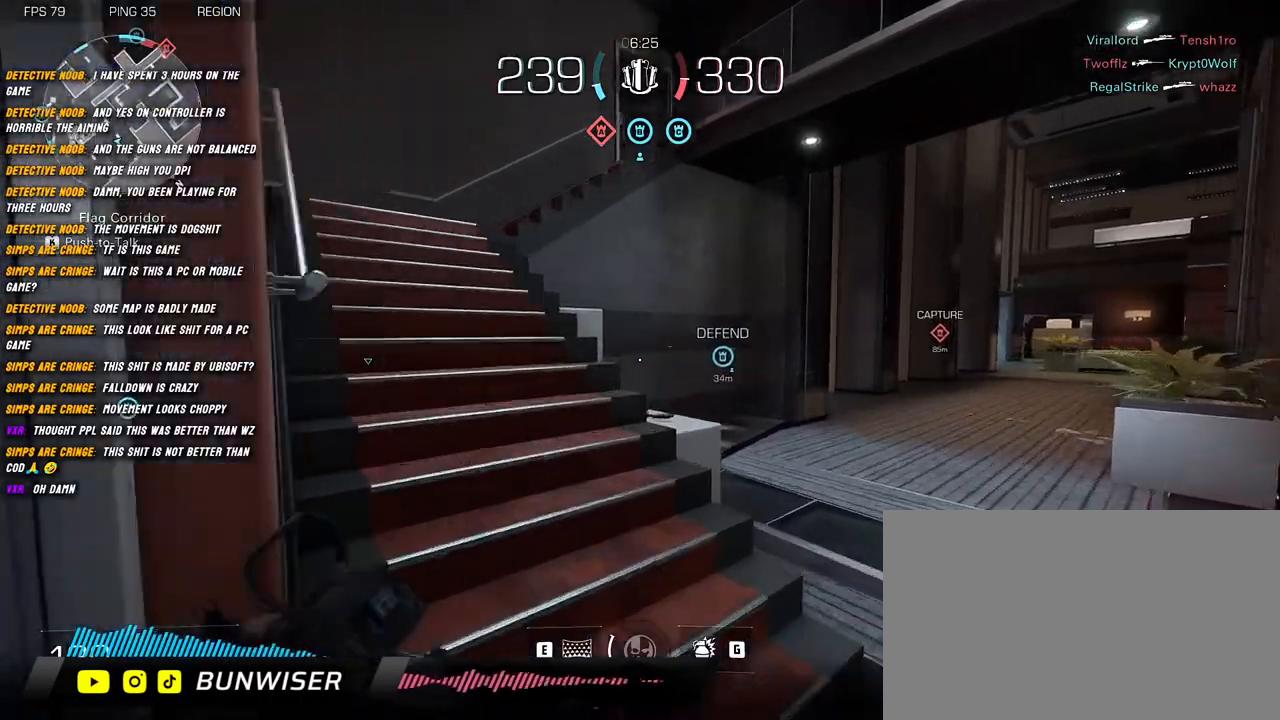
{"keys": ["a", "shift", "w"], "mouse": [], "events": [[134, "a", "down"]]}
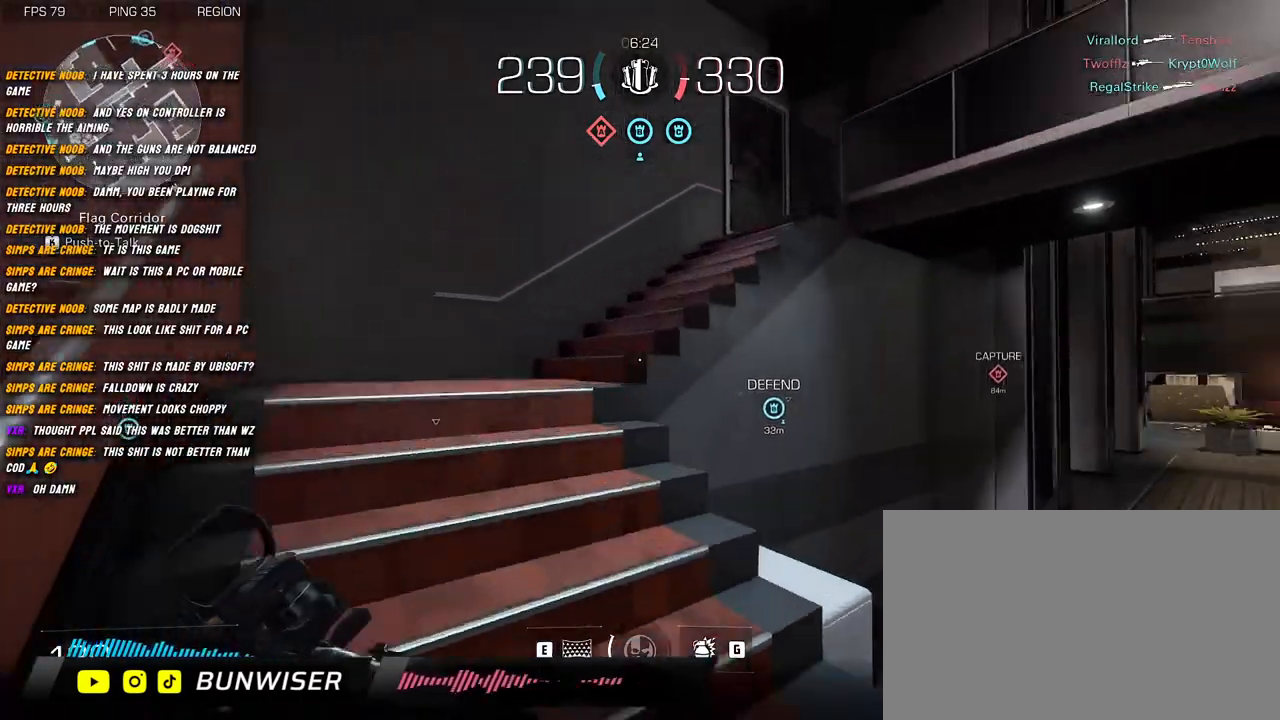
{"keys": ["a", "shift", "w"], "mouse": [], "events": []}
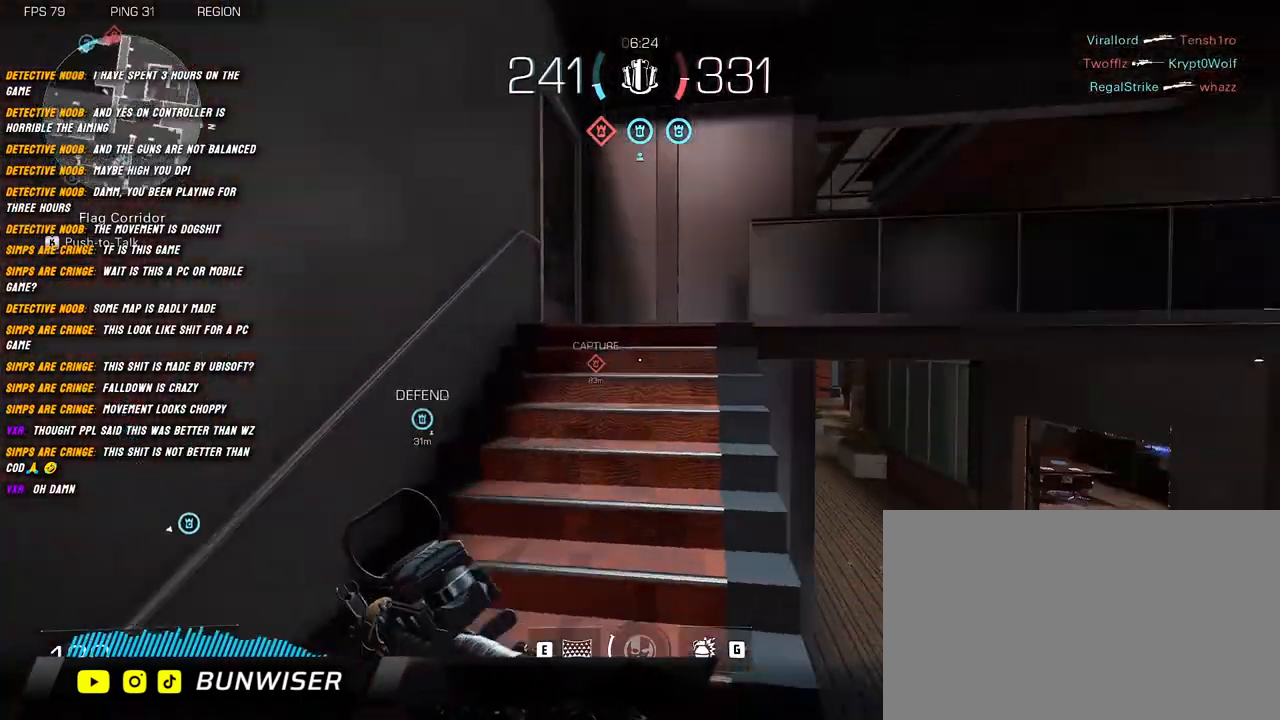
{"keys": ["shift", "w"], "mouse": [], "events": [[150, "a", "up"]]}
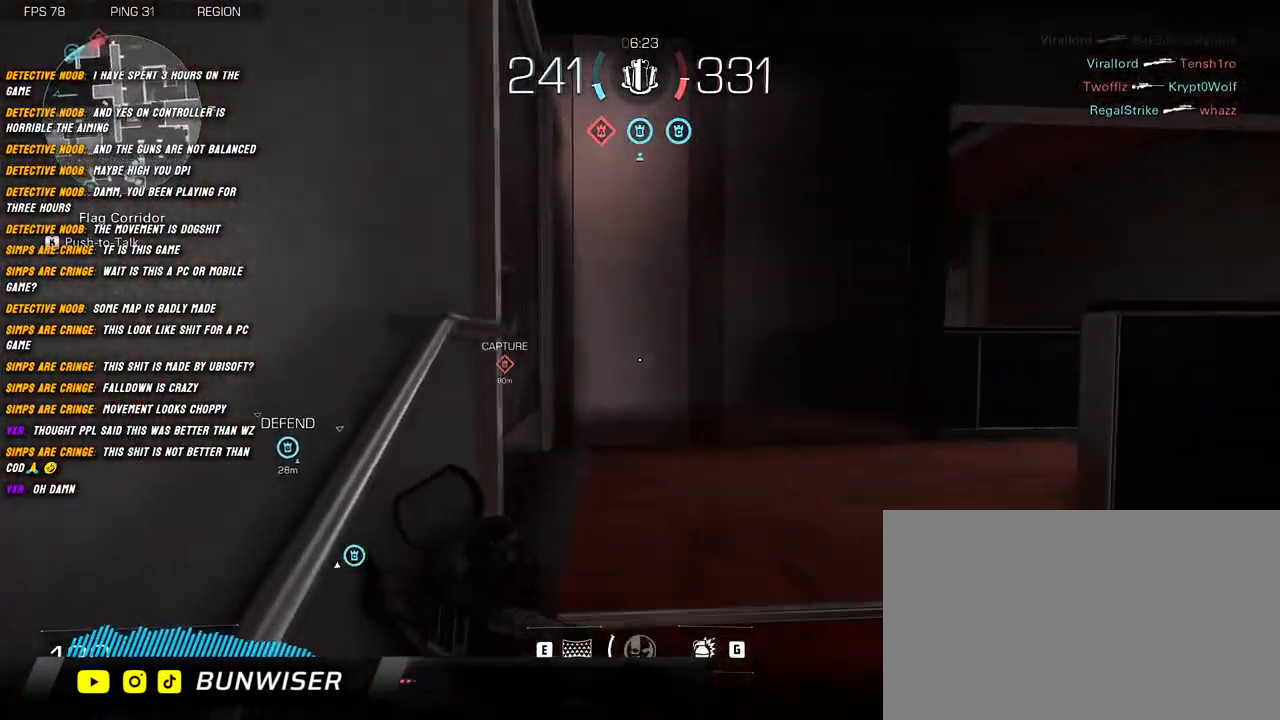
{"keys": ["d", "shift", "w"], "mouse": [], "events": [[17, "shift", "up"], [134, "shift", "down"], [284, "d", "down"]]}
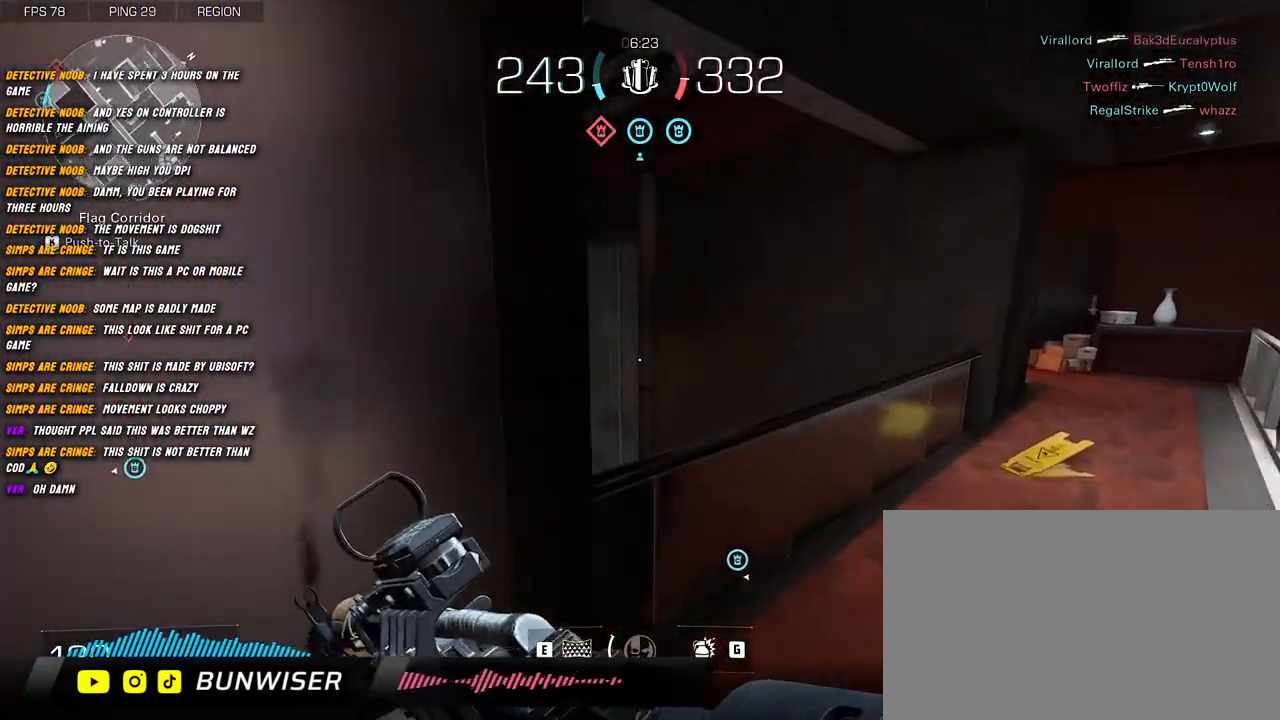
{"keys": ["a", "d", "s"], "mouse": ["right"], "events": [[34, "mouse_right", "down"], [100, "w", "up"], [134, "shift", "up"], [250, "s", "down"], [334, "d", "up"], [417, "a", "down"], [500, "d", "down"]]}
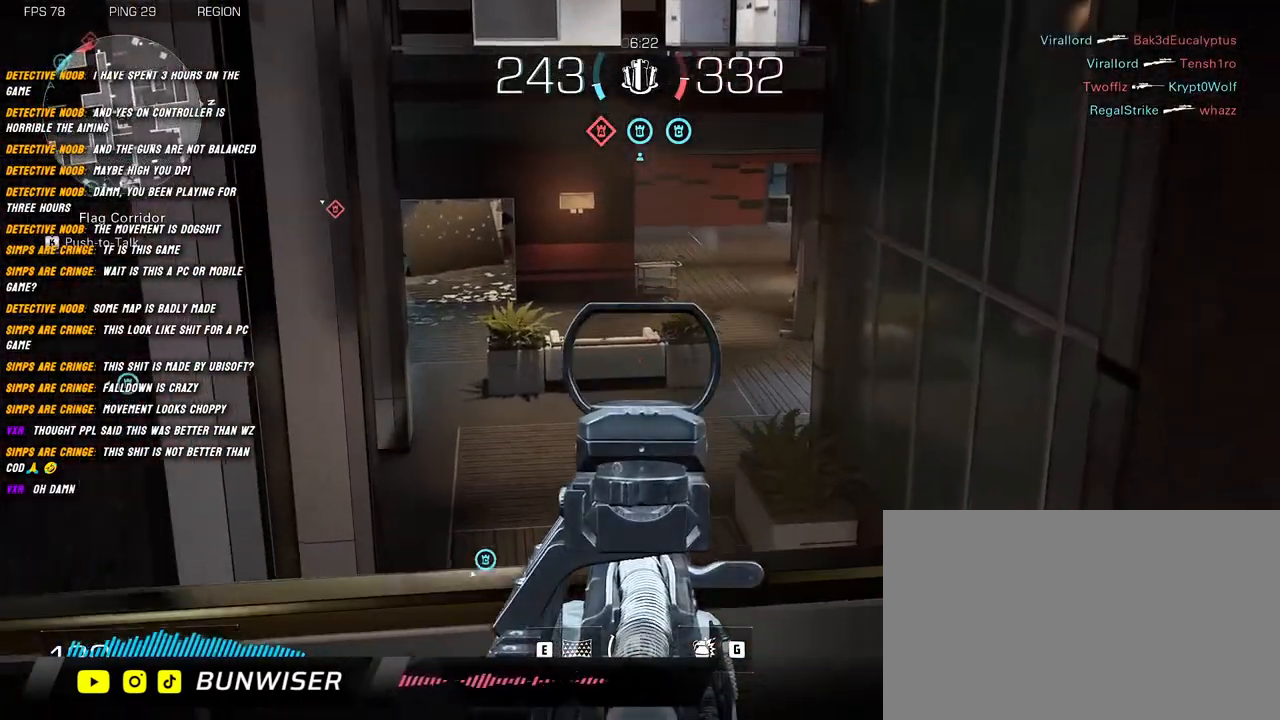
{"keys": ["shift", "w"], "mouse": [], "events": [[34, "a", "up"], [50, "s", "up"], [84, "mouse_right", "up"], [200, "w", "down"], [234, "shift", "down"], [250, "d", "up"], [350, "shift", "up"], [484, "shift", "down"]]}
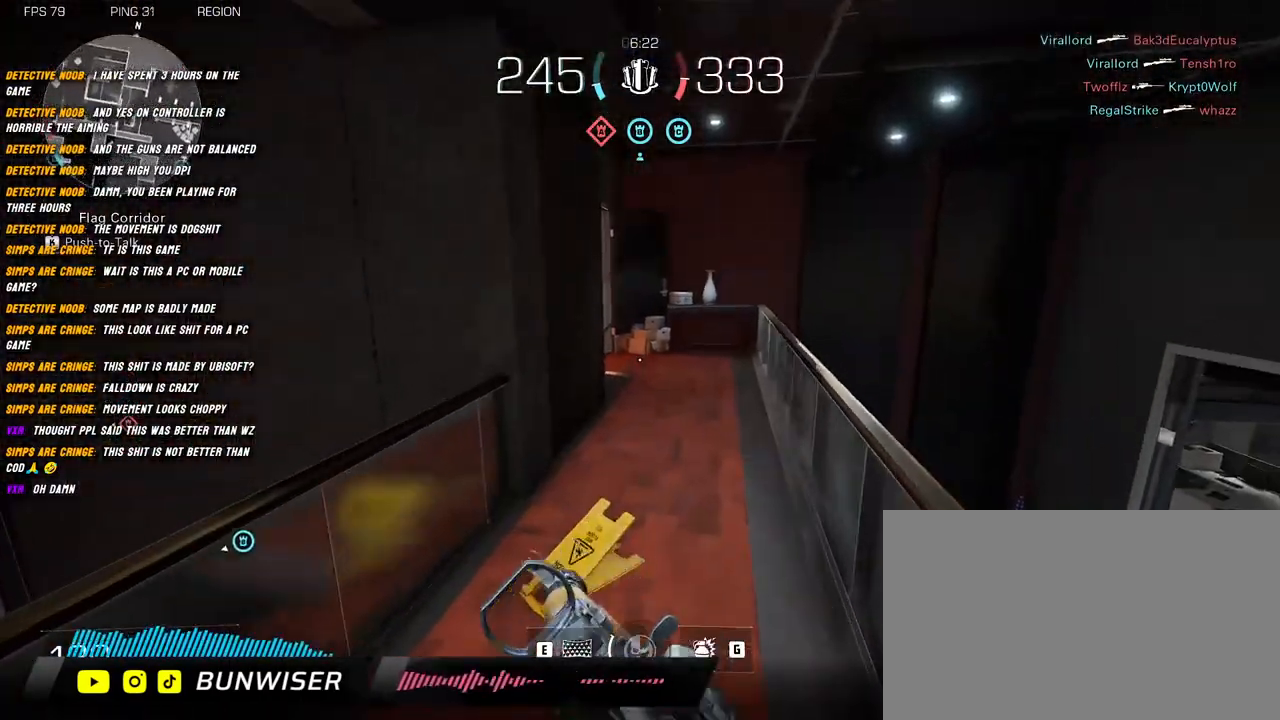
{"keys": ["shift", "w"], "mouse": [], "events": [[284, "shift", "up"], [300, "shift", "down"]]}